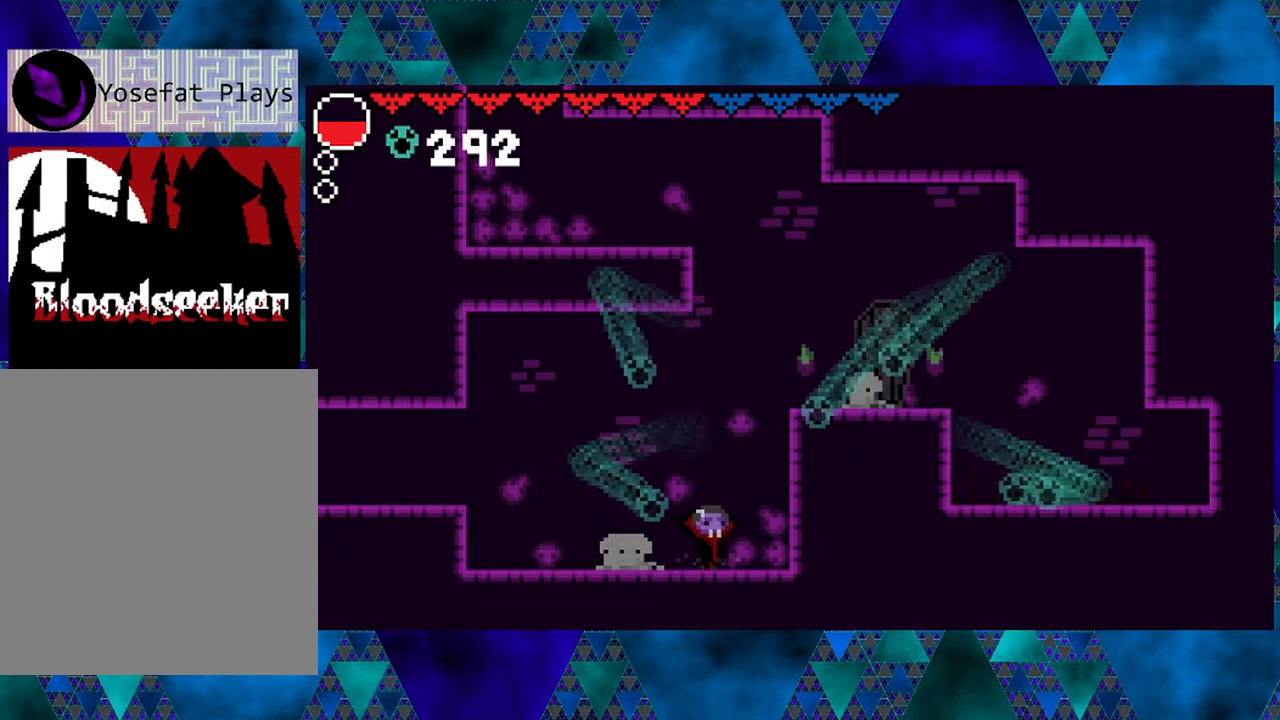
Gameplay with a controller (Nintendo layout); each line is a JSON object with the inputs held at the frame after it. "events" lists button and stick changes between this image and that frame as [ms after this image, input, new state], when the widget could be followed in between. Not read: L3 R3.
{"buttons": [], "left_stick": "center", "right_stick": "center", "events": [[50, "B", "down"], [267, "DPAD_RIGHT", "down"], [333, "DPAD_RIGHT", "up"], [400, "B", "up"]]}
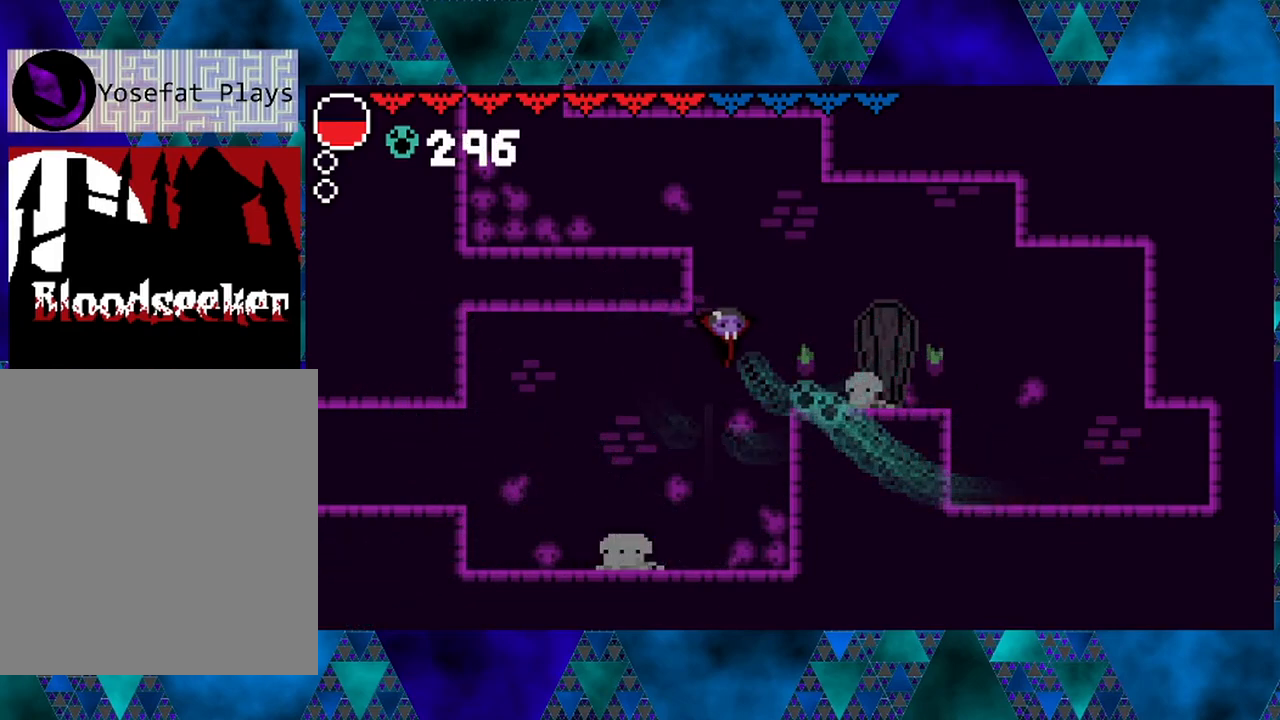
{"buttons": [], "left_stick": "center", "right_stick": "center", "events": []}
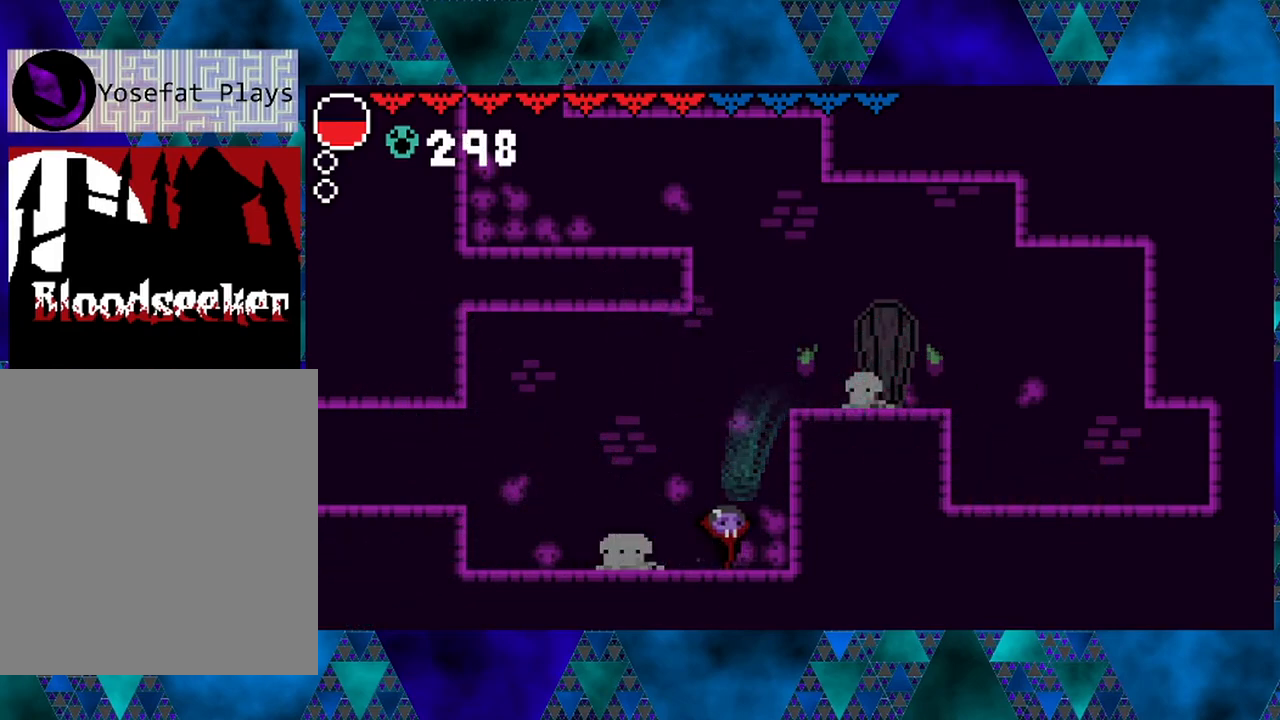
{"buttons": ["B", "DPAD_LEFT"], "left_stick": "center", "right_stick": "center", "events": [[50, "B", "down"], [317, "B", "up"], [350, "DPAD_LEFT", "down"], [383, "B", "down"]]}
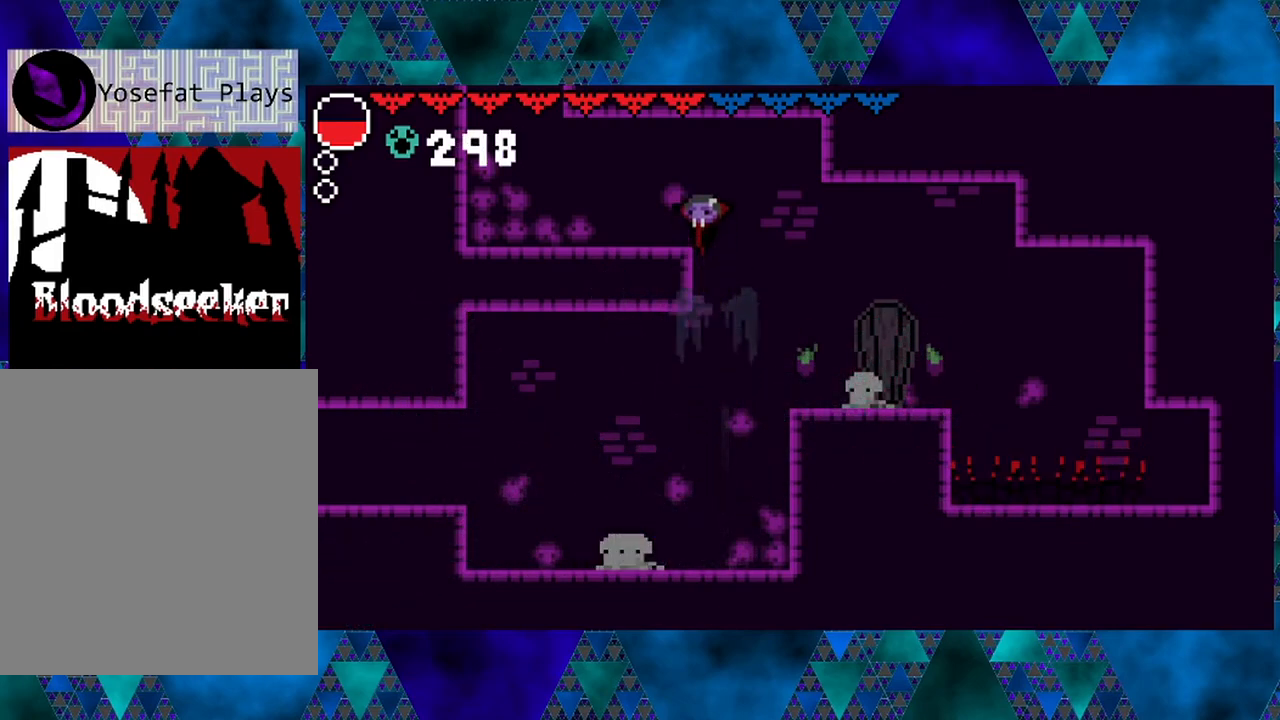
{"buttons": ["DPAD_LEFT"], "left_stick": "center", "right_stick": "center", "events": [[217, "B", "up"]]}
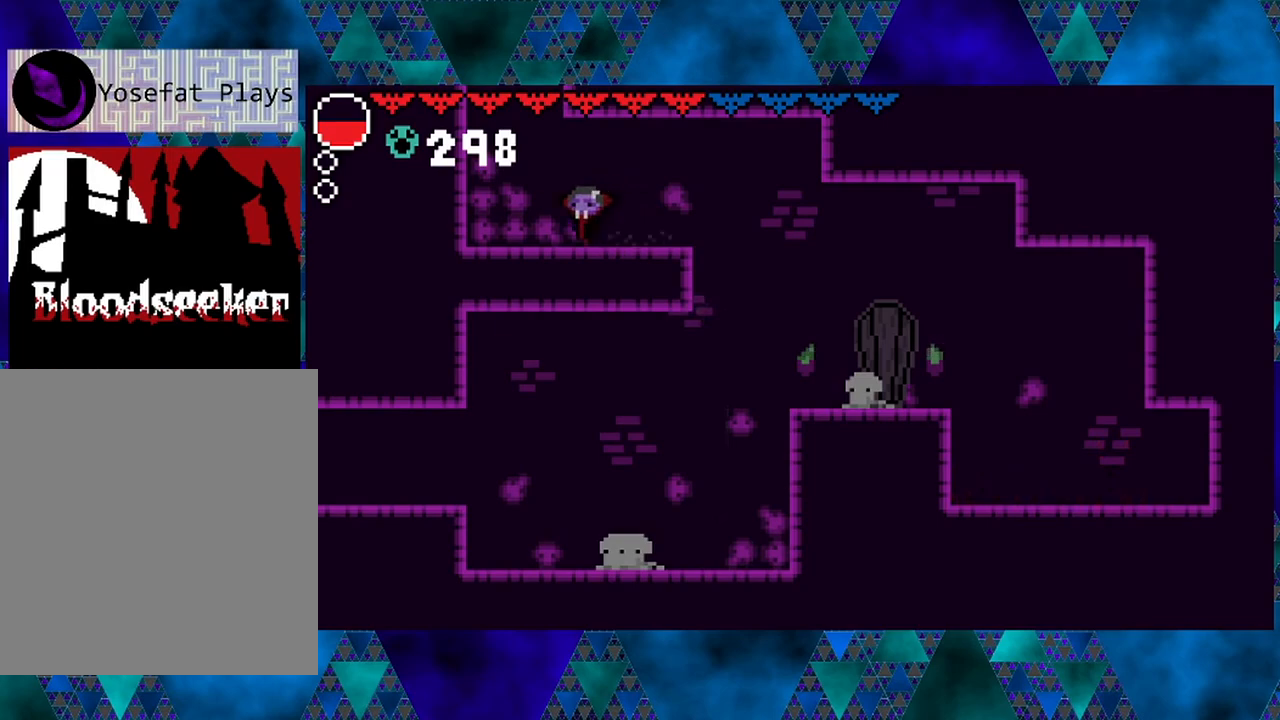
{"buttons": [], "left_stick": "center", "right_stick": "center", "events": [[433, "DPAD_LEFT", "up"]]}
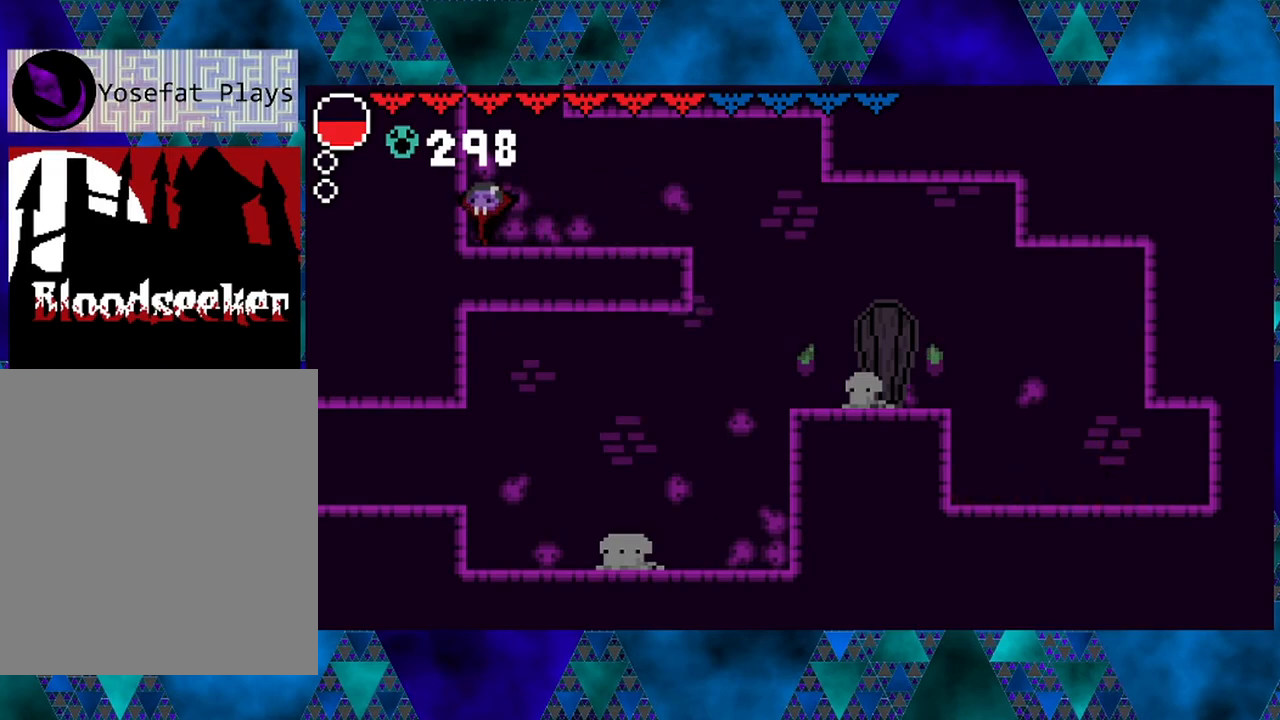
{"buttons": [], "left_stick": "center", "right_stick": "center", "events": []}
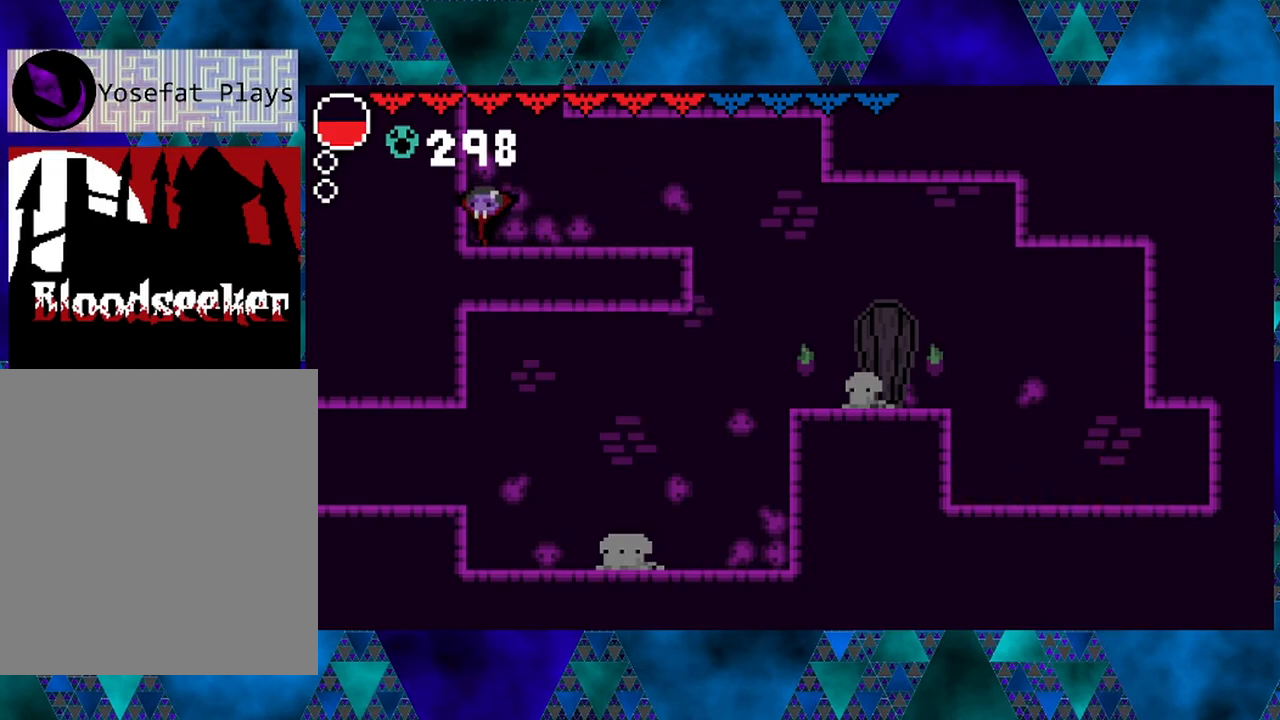
{"buttons": ["B"], "left_stick": "center", "right_stick": "center", "events": [[217, "B", "down"]]}
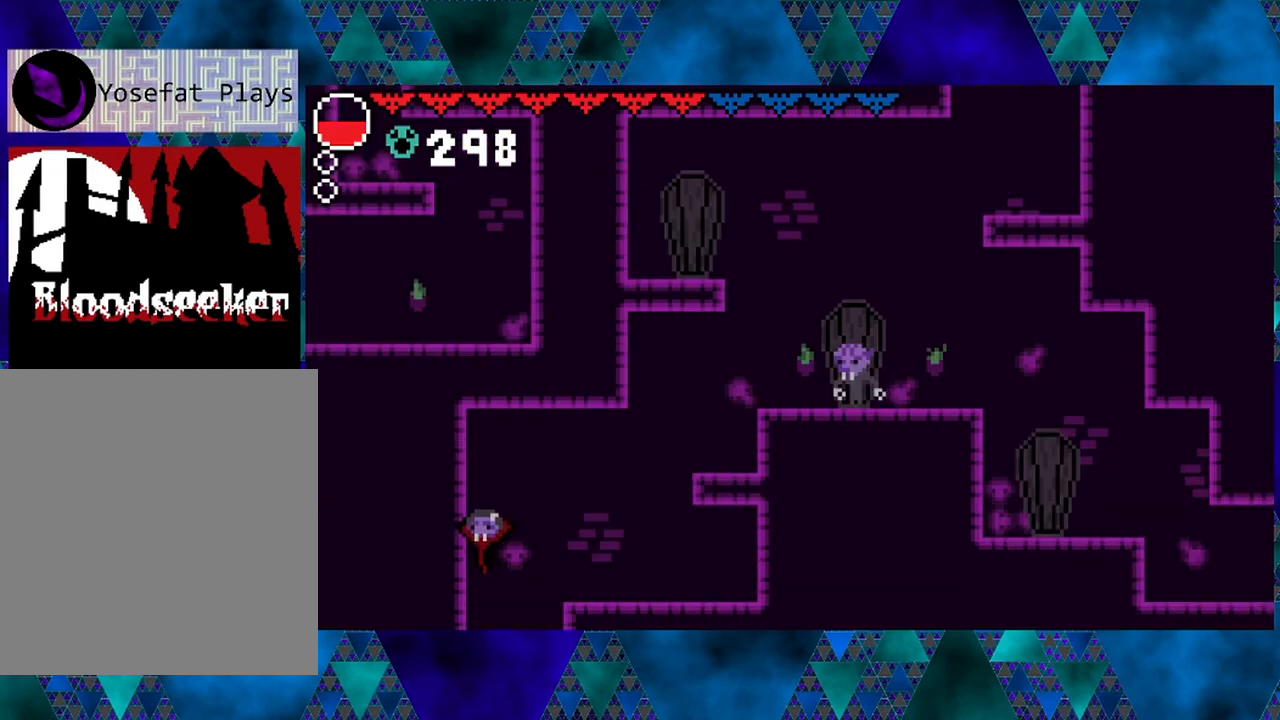
{"buttons": [], "left_stick": "center", "right_stick": "center", "events": [[250, "B", "up"]]}
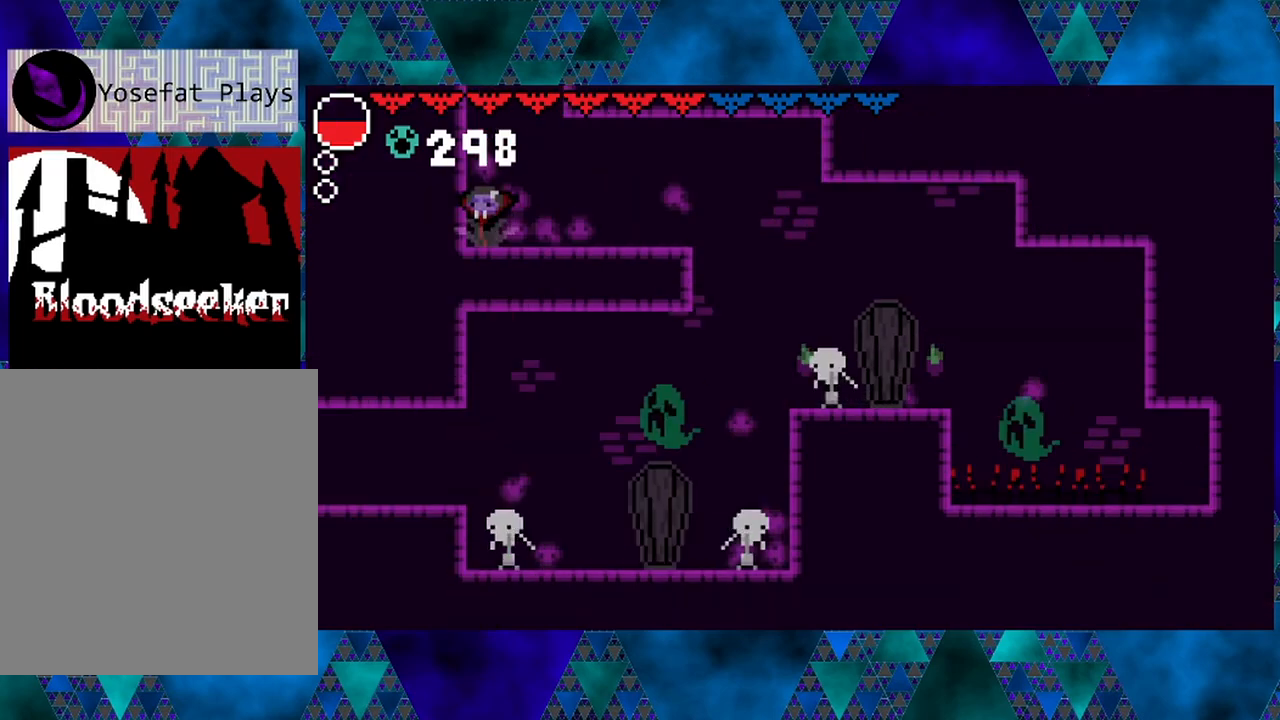
{"buttons": ["B", "DPAD_RIGHT"], "left_stick": "center", "right_stick": "center", "events": [[200, "B", "down"], [233, "DPAD_RIGHT", "down"]]}
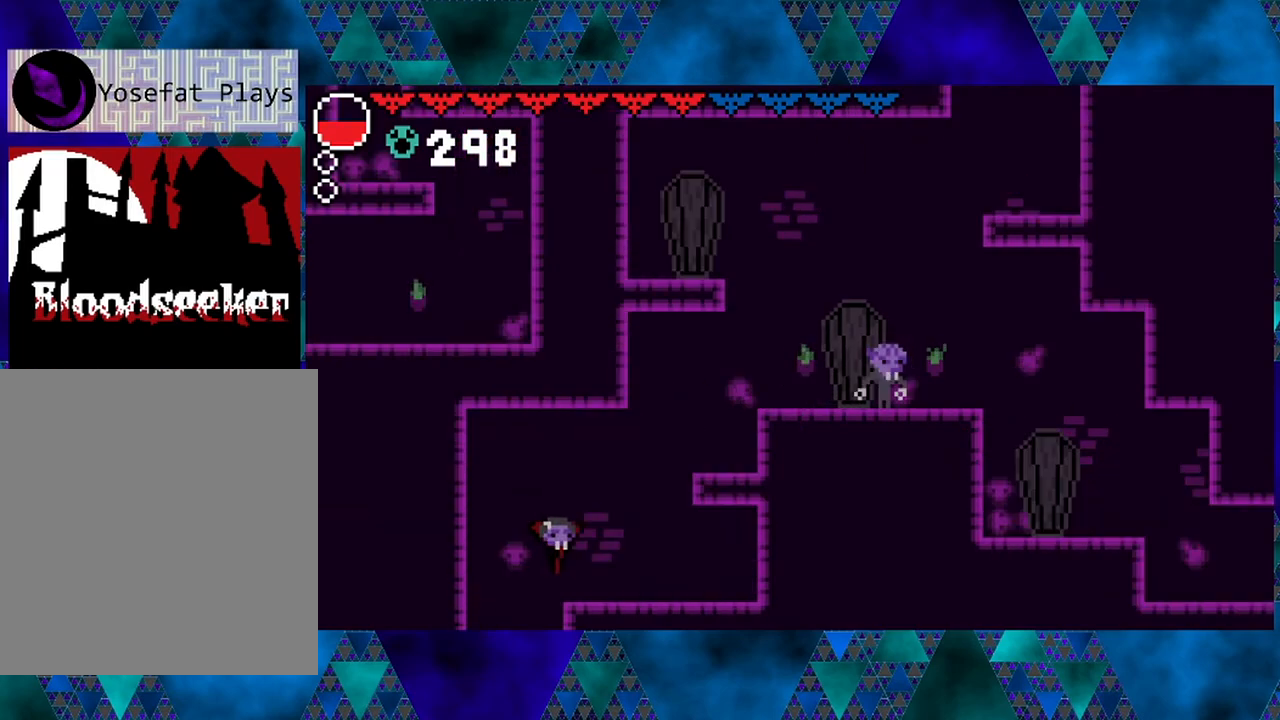
{"buttons": [], "left_stick": "center", "right_stick": "center", "events": [[183, "B", "up"], [300, "DPAD_RIGHT", "up"]]}
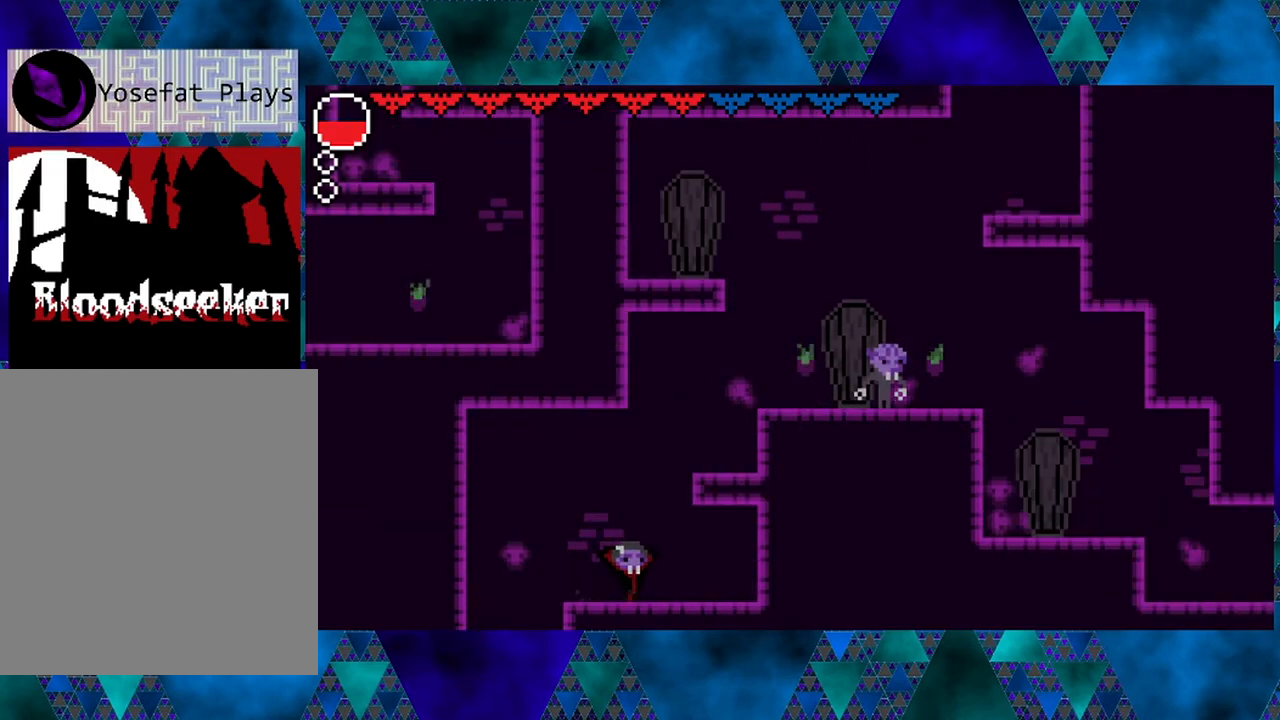
{"buttons": ["B", "DPAD_RIGHT"], "left_stick": "center", "right_stick": "center", "events": [[217, "B", "down"], [217, "DPAD_RIGHT", "down"]]}
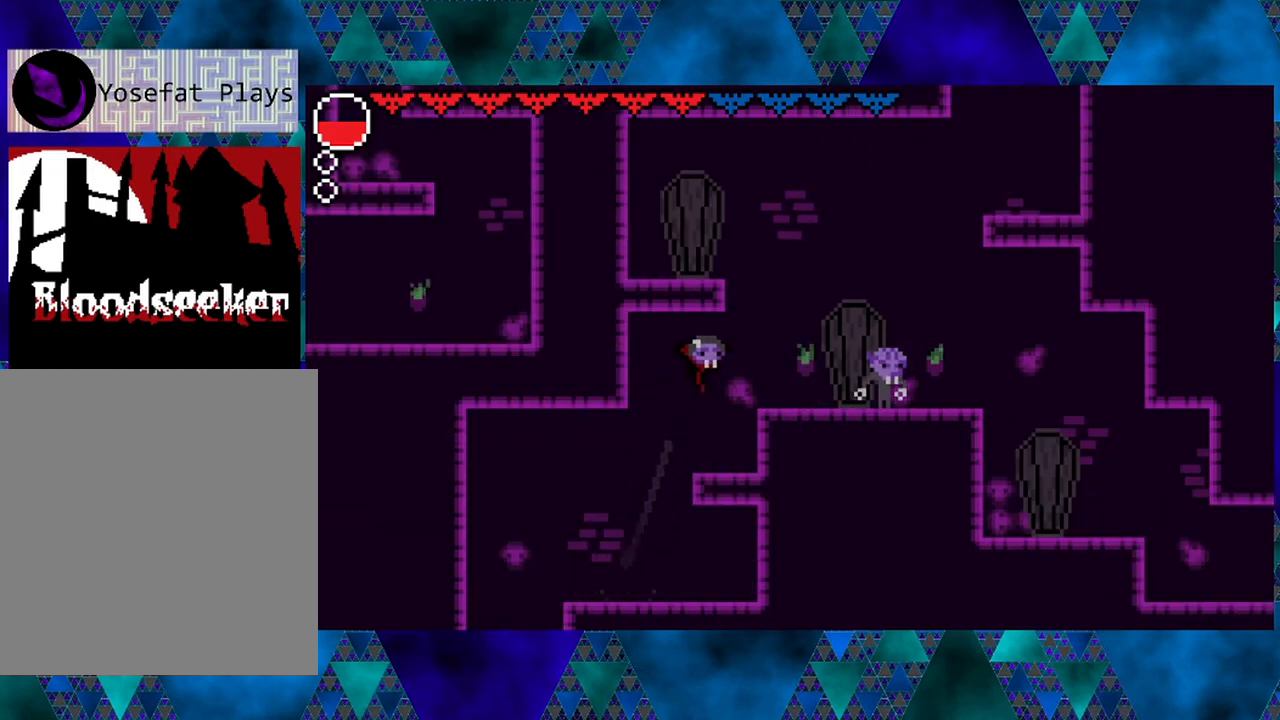
{"buttons": [], "left_stick": "center", "right_stick": "center", "events": [[17, "B", "up"], [100, "DPAD_RIGHT", "up"]]}
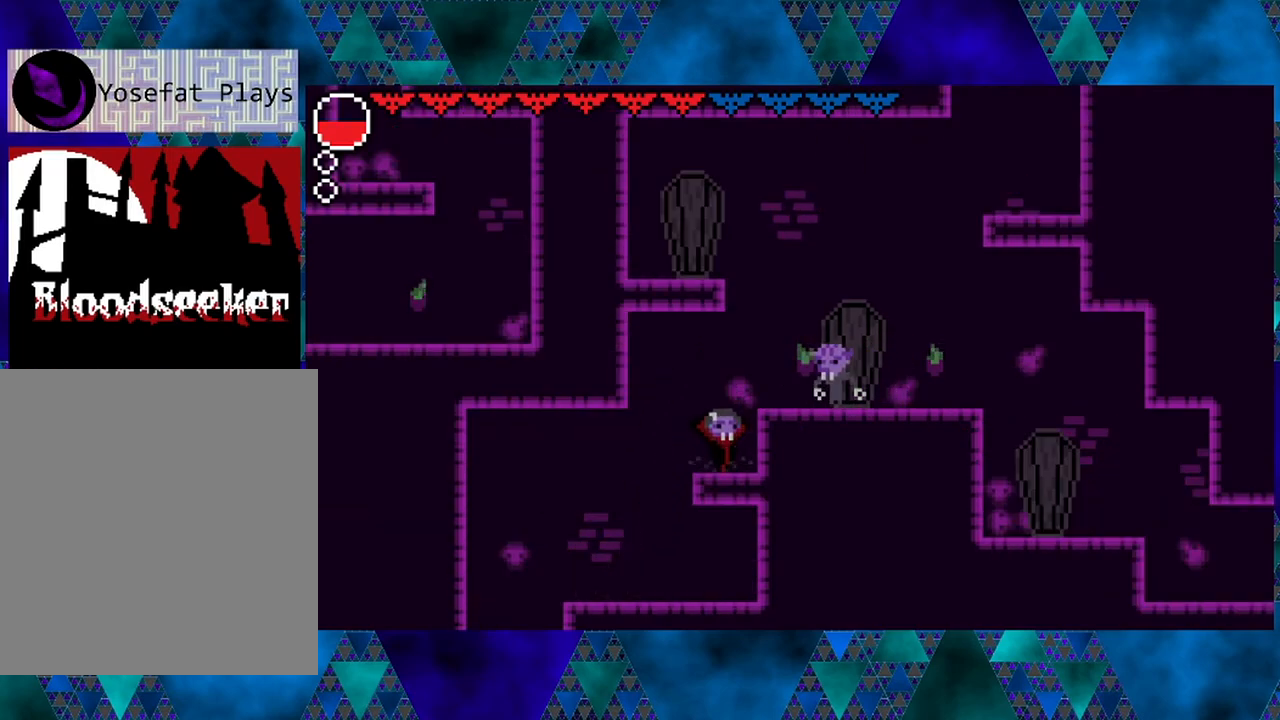
{"buttons": ["B", "Y"], "left_stick": "center", "right_stick": "center", "events": [[50, "DPAD_RIGHT", "down"], [117, "B", "down"], [133, "DPAD_RIGHT", "up"], [183, "Y", "down"]]}
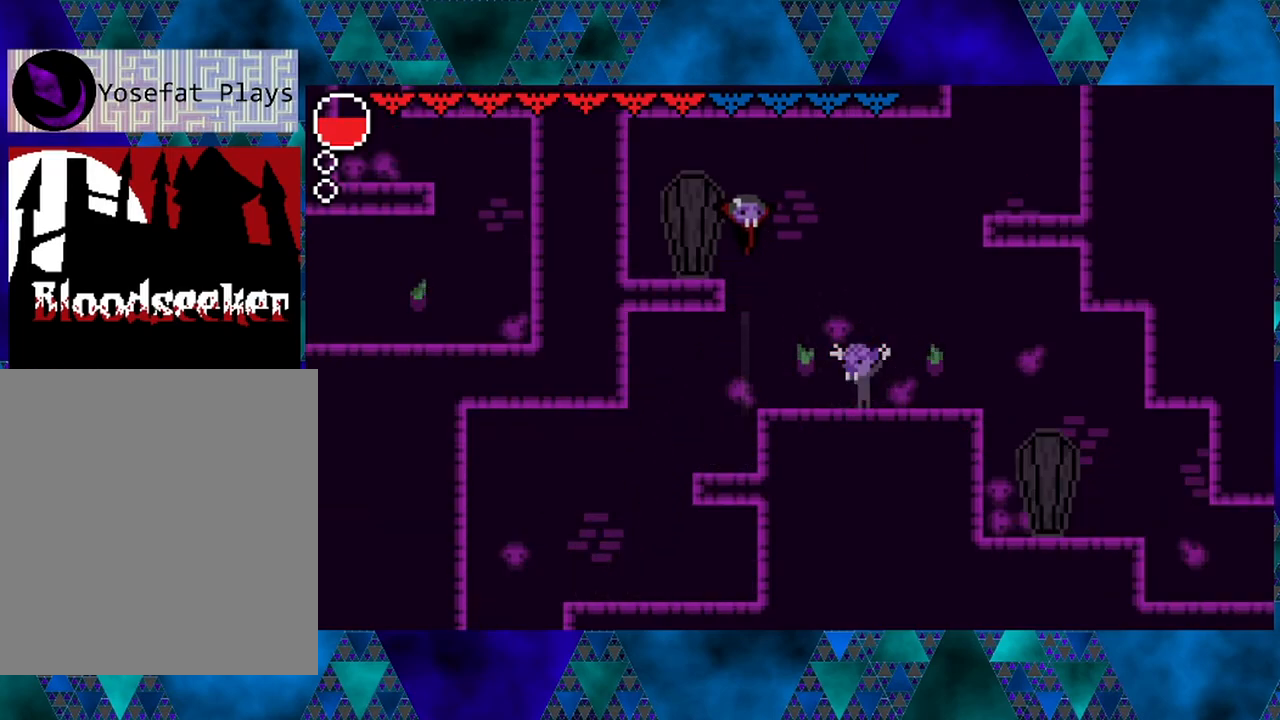
{"buttons": [], "left_stick": "center", "right_stick": "center", "events": [[17, "B", "up"], [17, "Y", "up"], [217, "DPAD_LEFT", "down"], [400, "DPAD_LEFT", "up"]]}
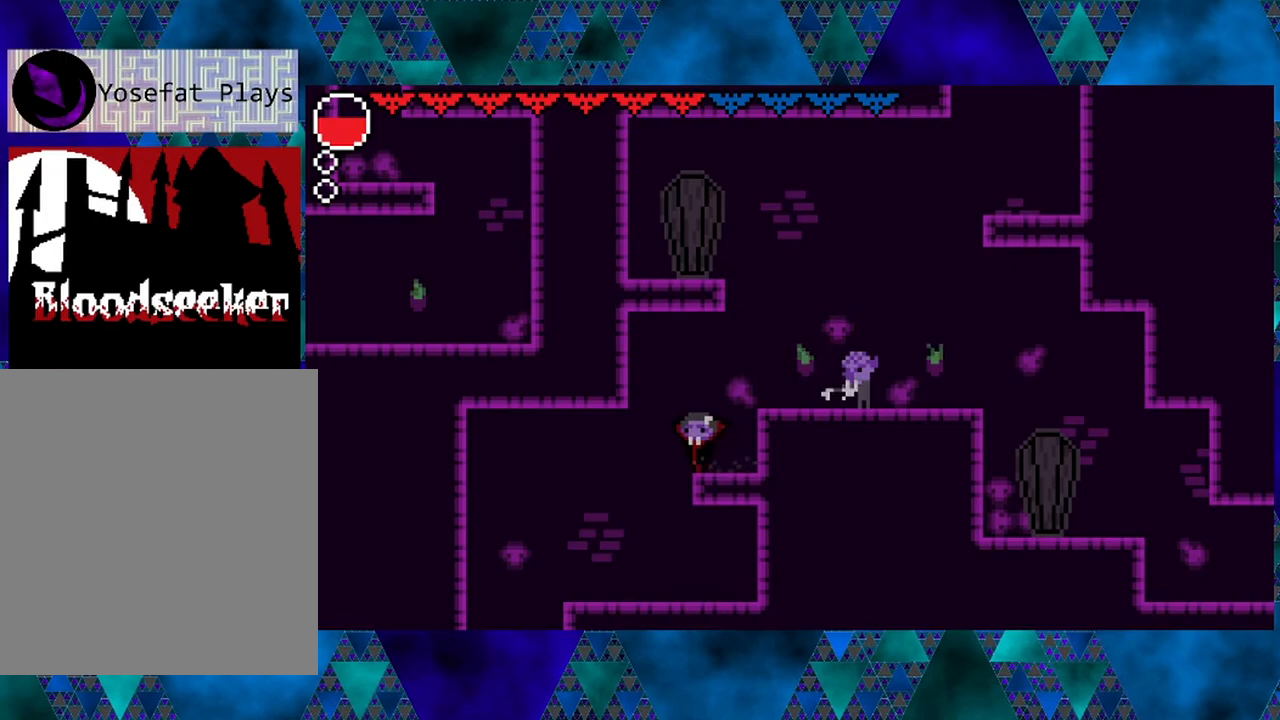
{"buttons": [], "left_stick": "center", "right_stick": "center", "events": [[183, "DPAD_RIGHT", "down"], [300, "DPAD_RIGHT", "up"]]}
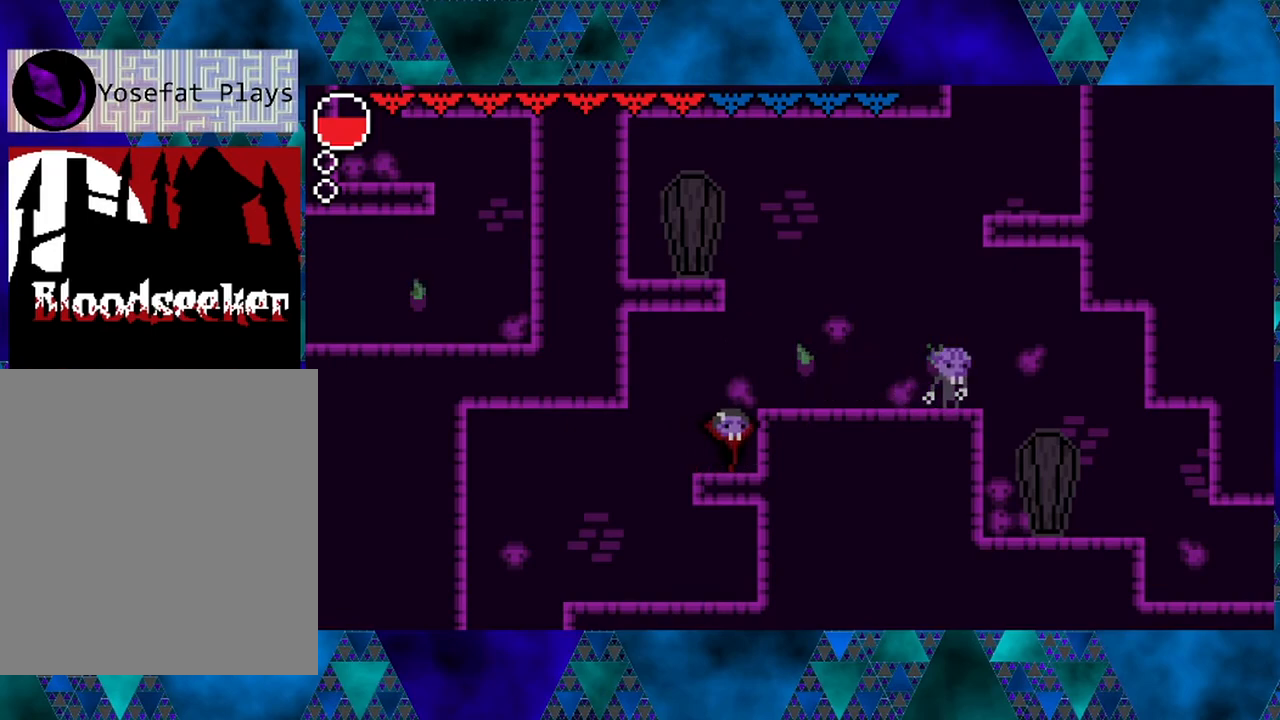
{"buttons": [], "left_stick": "center", "right_stick": "center", "events": [[100, "B", "down"], [283, "B", "up"], [350, "DPAD_RIGHT", "down"], [433, "DPAD_RIGHT", "up"]]}
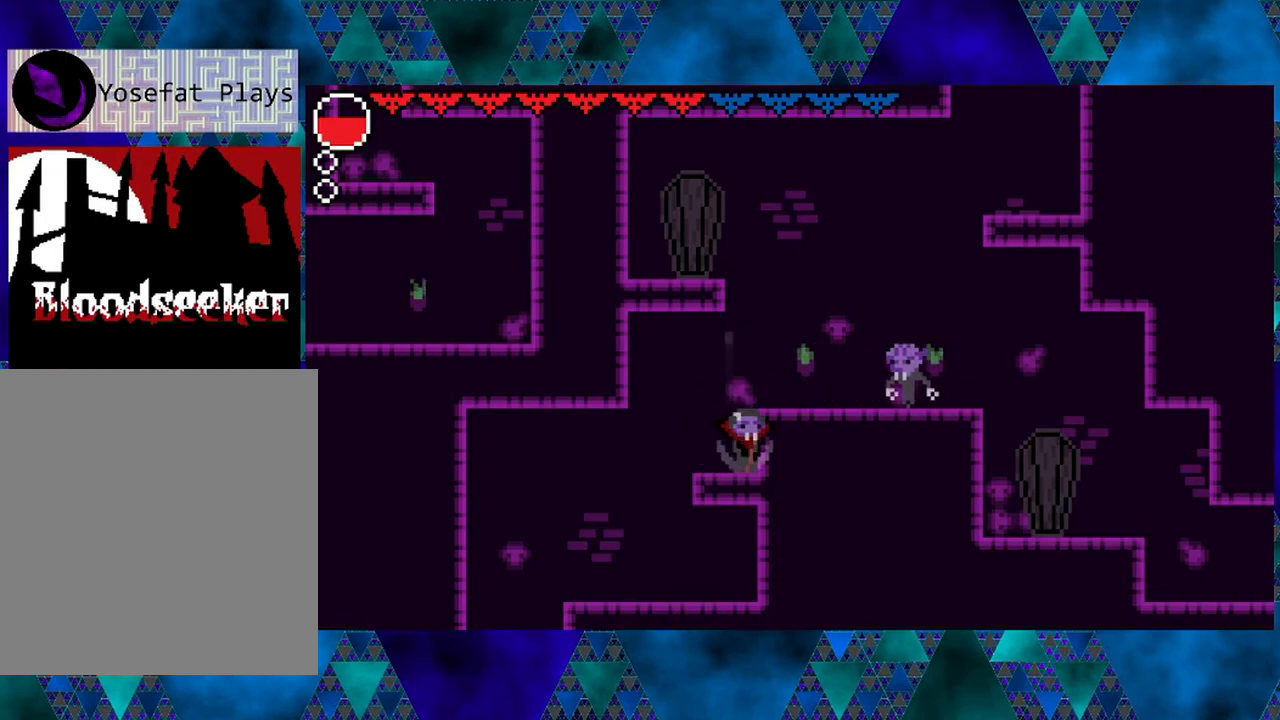
{"buttons": ["Y"], "left_stick": "center", "right_stick": "center", "events": [[367, "Y", "down"]]}
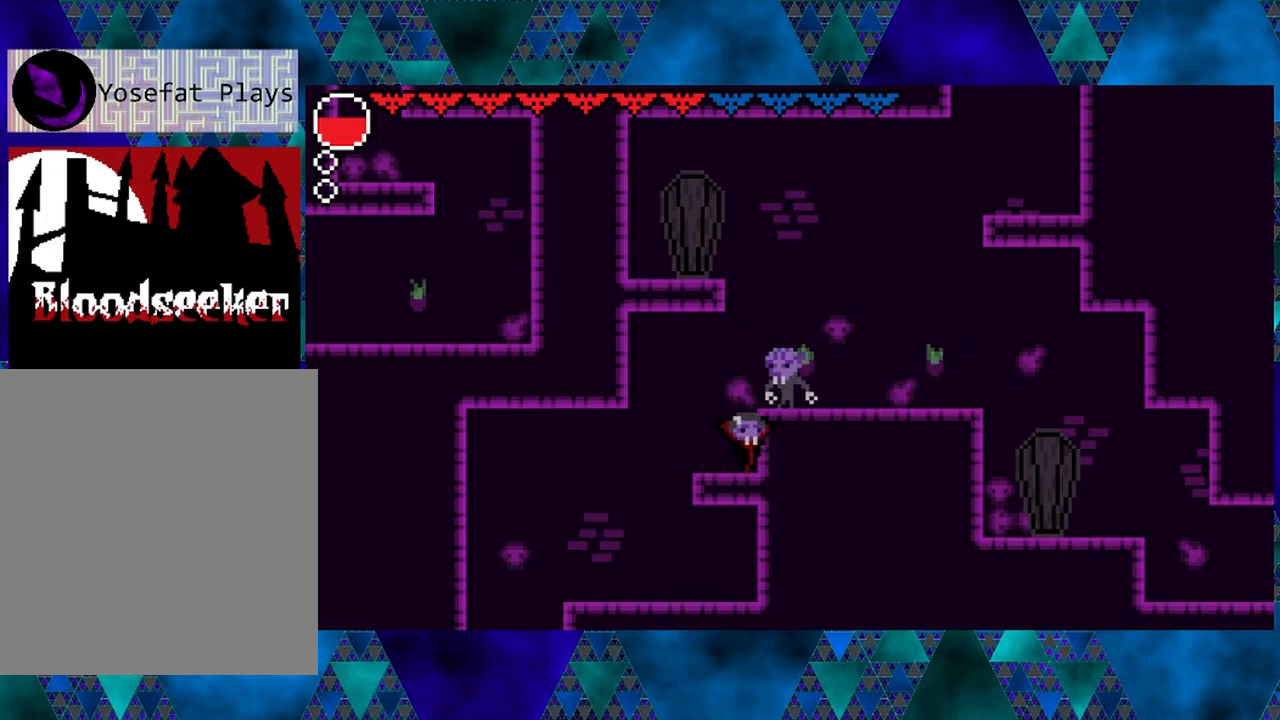
{"buttons": ["DPAD_RIGHT"], "left_stick": "center", "right_stick": "center", "events": [[33, "Y", "up"], [133, "DPAD_LEFT", "down"], [250, "DPAD_LEFT", "up"], [483, "DPAD_RIGHT", "down"]]}
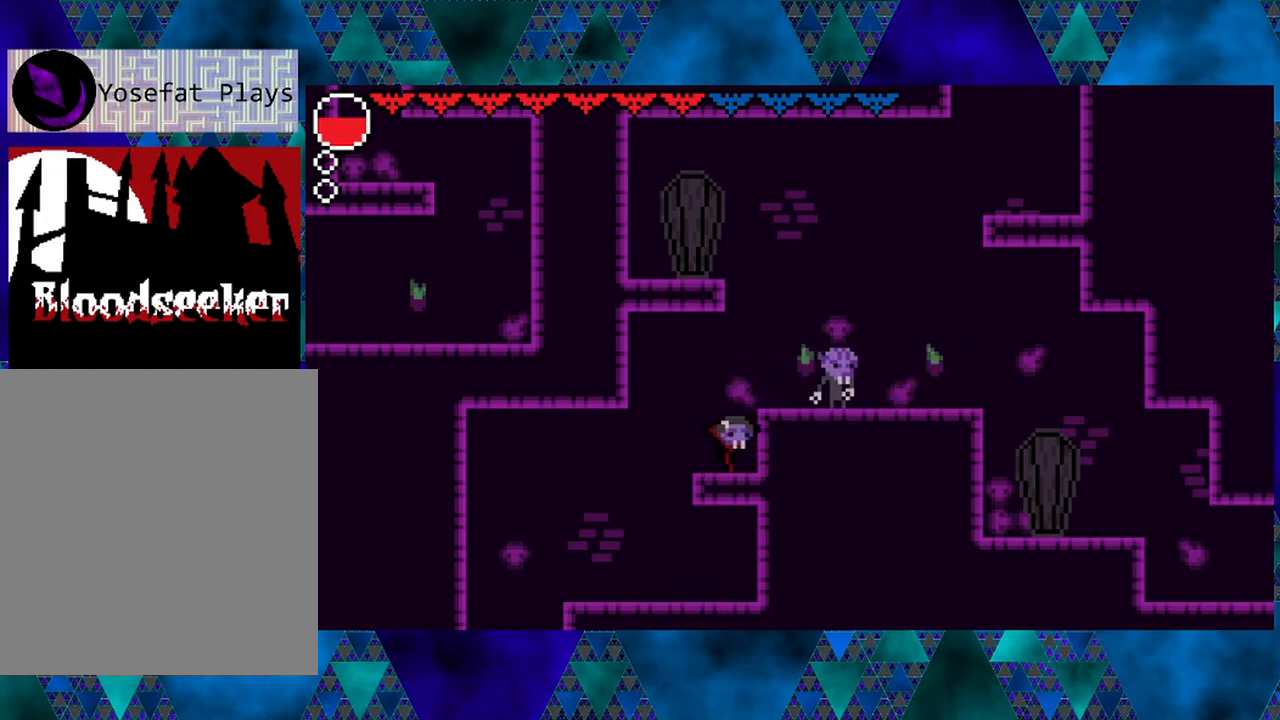
{"buttons": ["DPAD_RIGHT"], "left_stick": "center", "right_stick": "center", "events": [[100, "DPAD_RIGHT", "up"], [433, "DPAD_RIGHT", "down"]]}
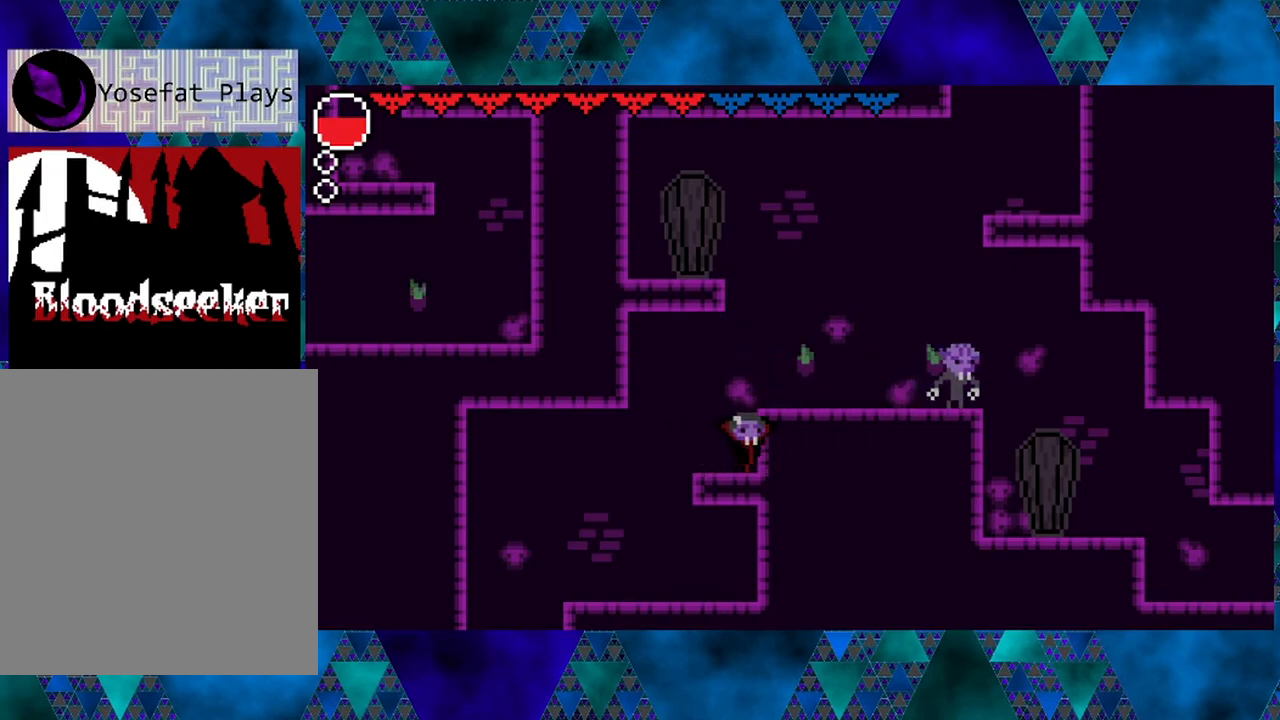
{"buttons": ["DPAD_UP"], "left_stick": "center", "right_stick": "center", "events": [[50, "DPAD_RIGHT", "up"], [200, "DPAD_UP", "down"]]}
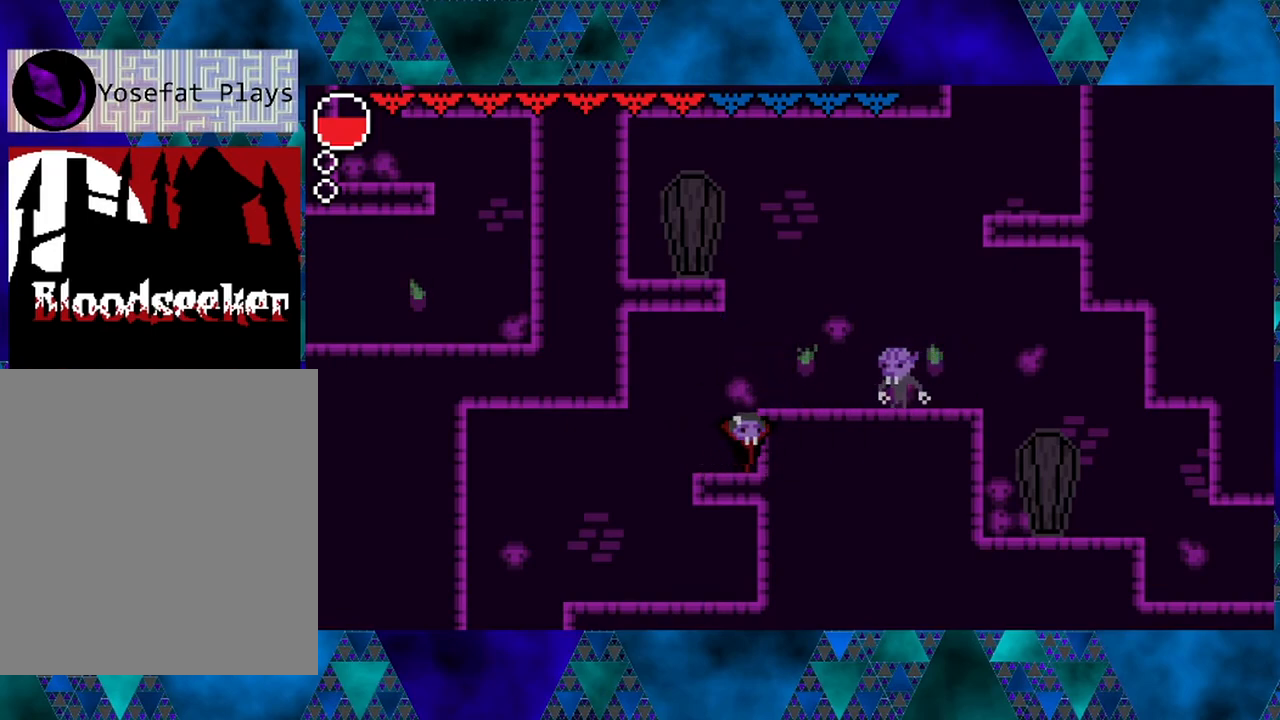
{"buttons": ["Y", "DPAD_UP"], "left_stick": "center", "right_stick": "center", "events": [[500, "Y", "down"]]}
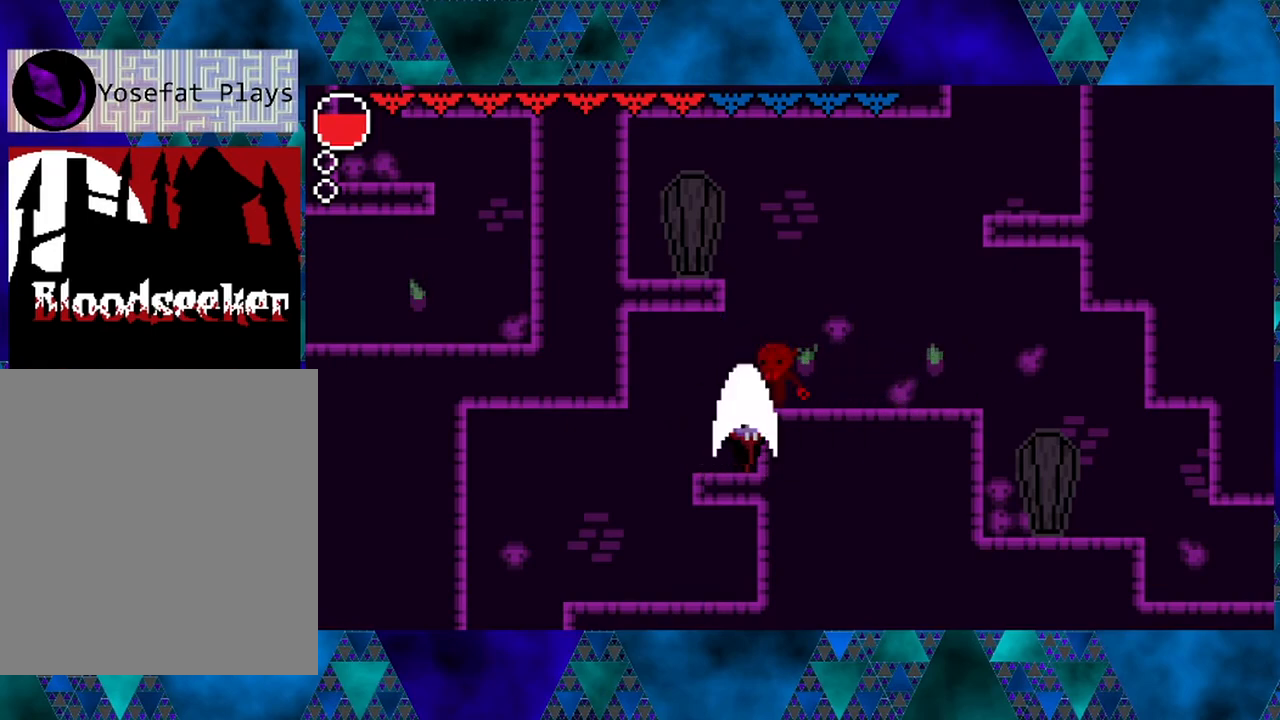
{"buttons": ["DPAD_UP"], "left_stick": "center", "right_stick": "center", "events": [[217, "Y", "up"]]}
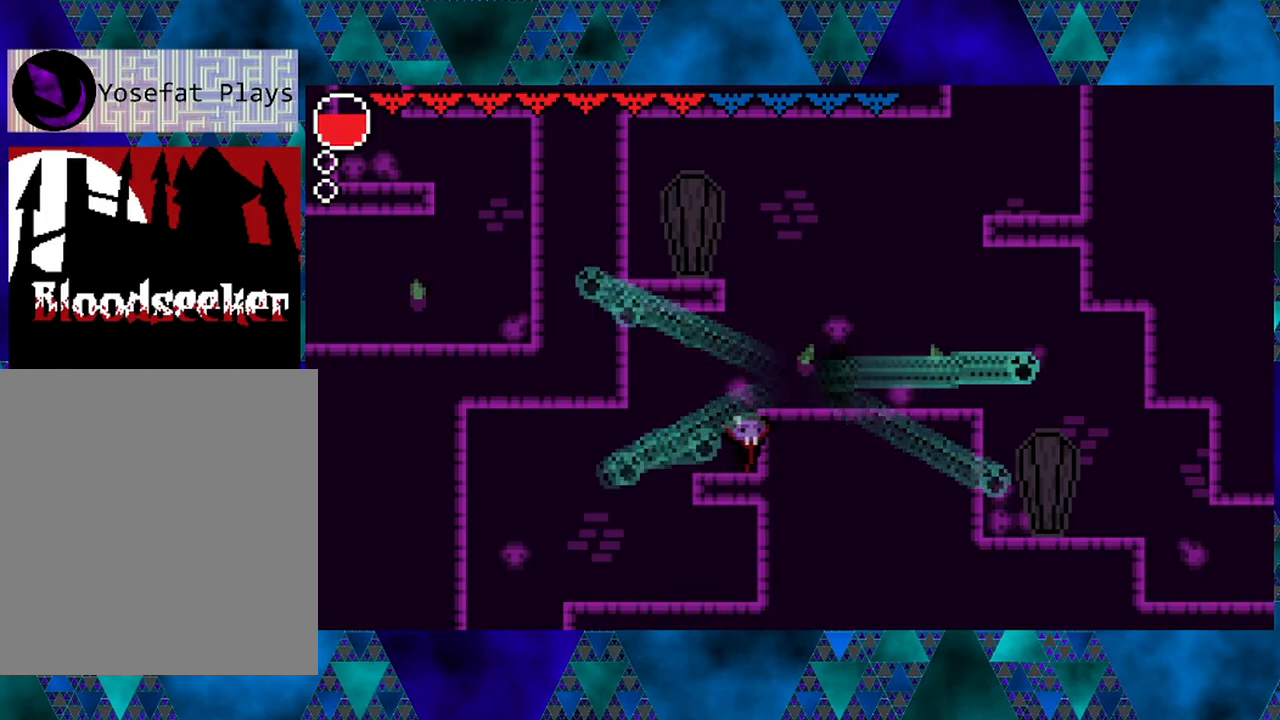
{"buttons": ["B", "DPAD_RIGHT"], "left_stick": "center", "right_stick": "center", "events": [[50, "DPAD_UP", "up"], [167, "B", "down"], [283, "DPAD_RIGHT", "down"]]}
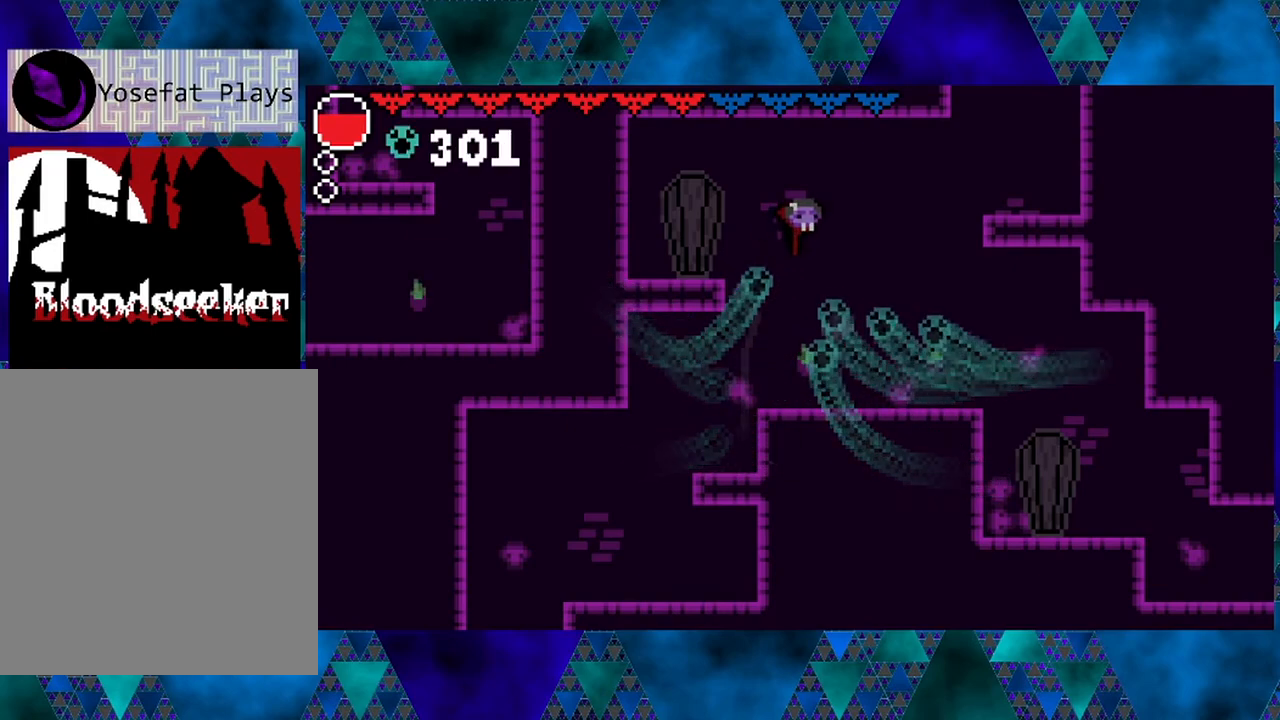
{"buttons": ["DPAD_RIGHT"], "left_stick": "center", "right_stick": "center", "events": [[83, "B", "up"]]}
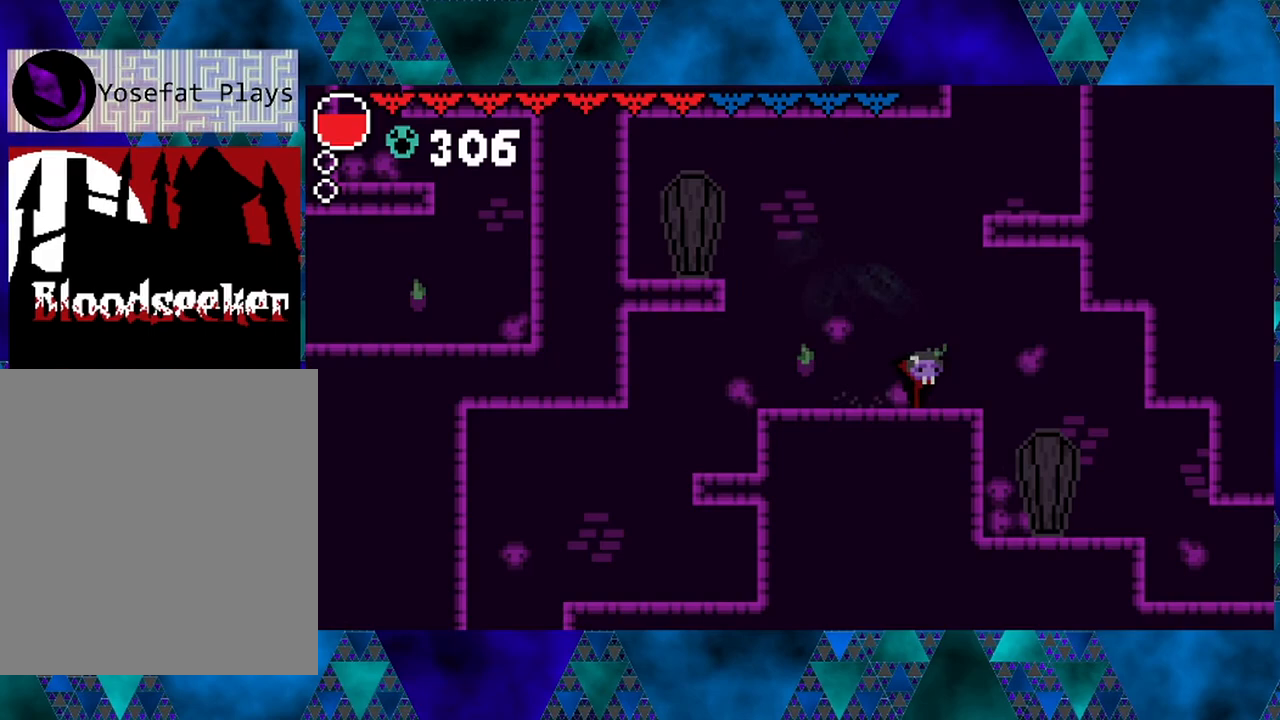
{"buttons": ["DPAD_RIGHT"], "left_stick": "center", "right_stick": "center", "events": []}
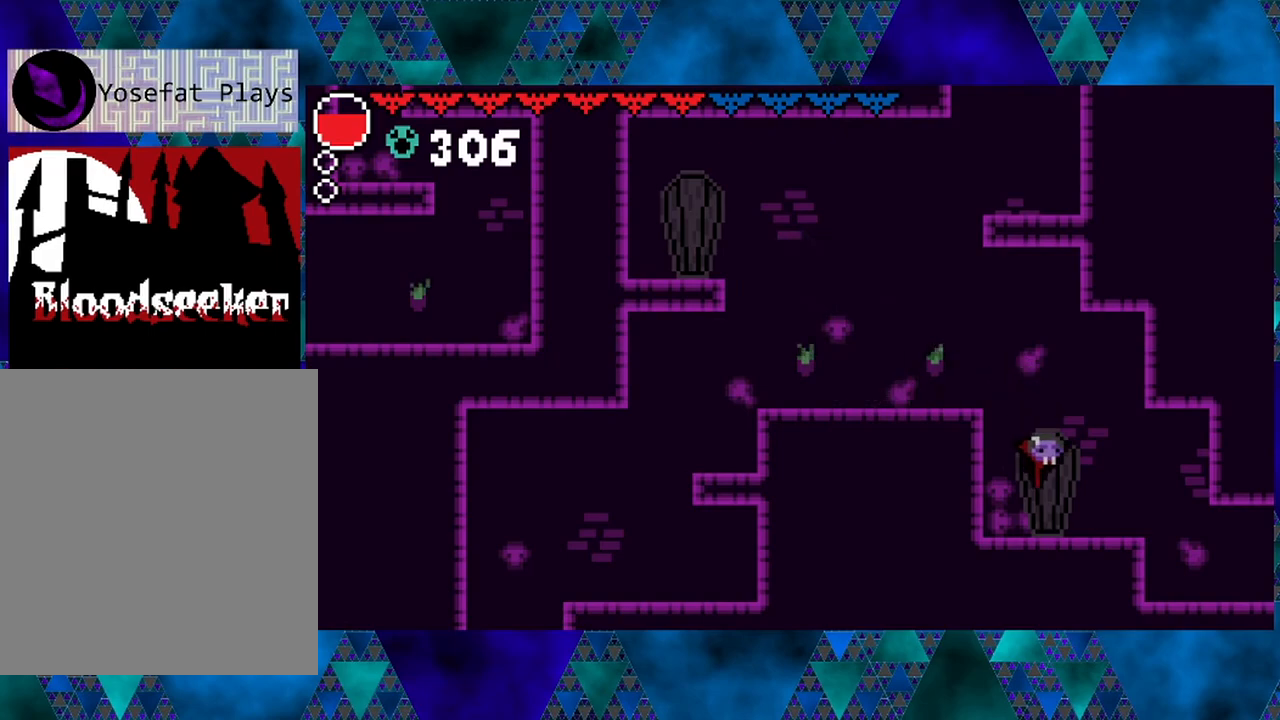
{"buttons": ["DPAD_RIGHT"], "left_stick": "center", "right_stick": "center", "events": []}
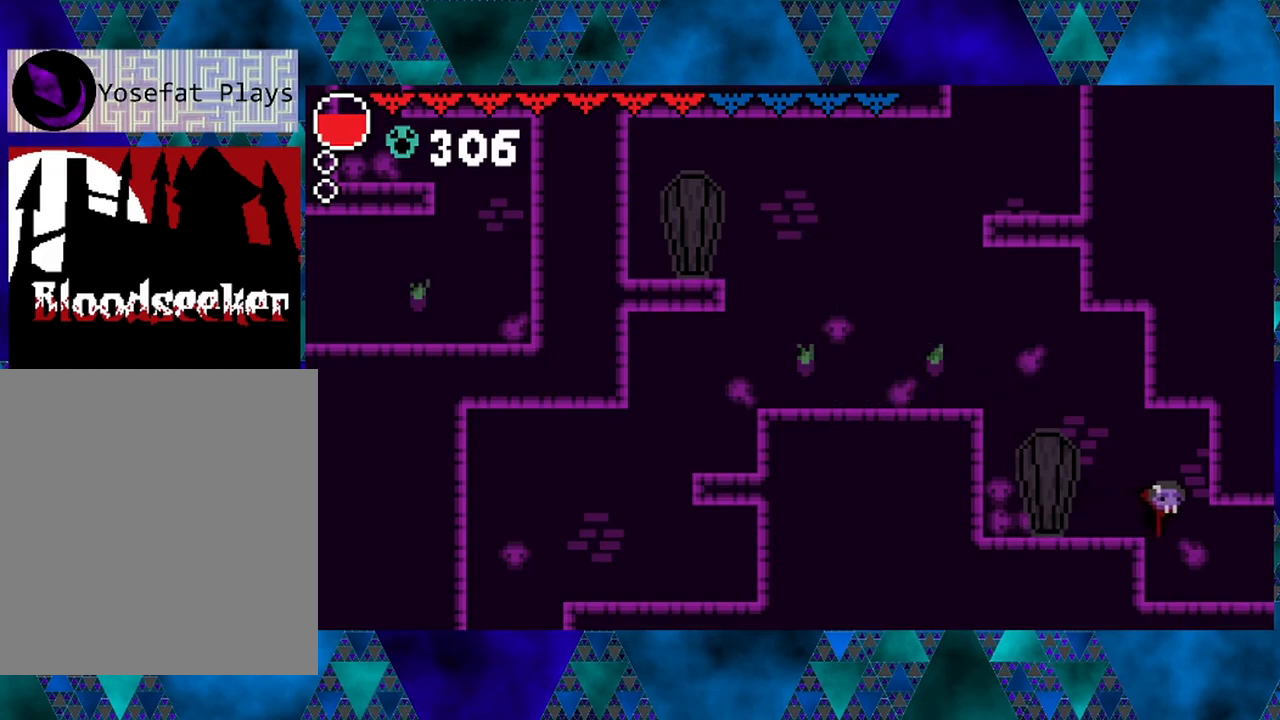
{"buttons": ["DPAD_RIGHT"], "left_stick": "center", "right_stick": "center", "events": []}
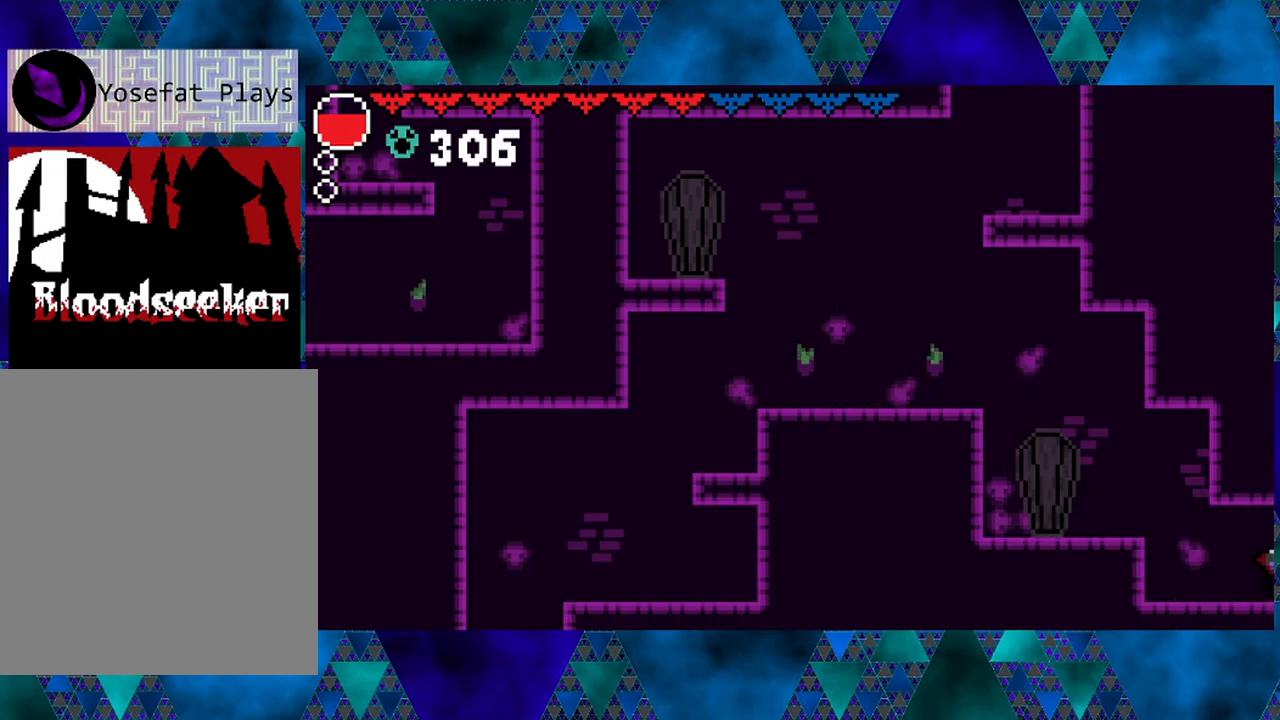
{"buttons": ["DPAD_RIGHT"], "left_stick": "center", "right_stick": "center", "events": [[117, "DPAD_RIGHT", "up"], [500, "DPAD_RIGHT", "down"]]}
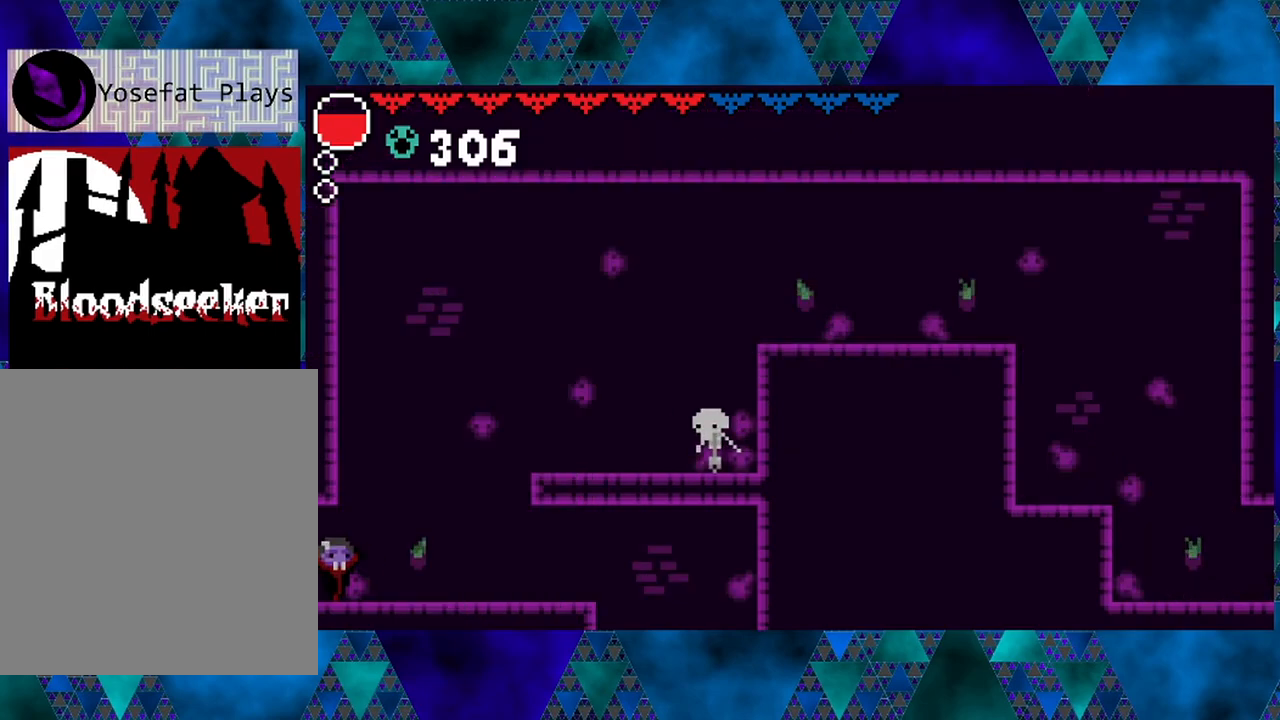
{"buttons": ["DPAD_RIGHT"], "left_stick": "center", "right_stick": "center", "events": []}
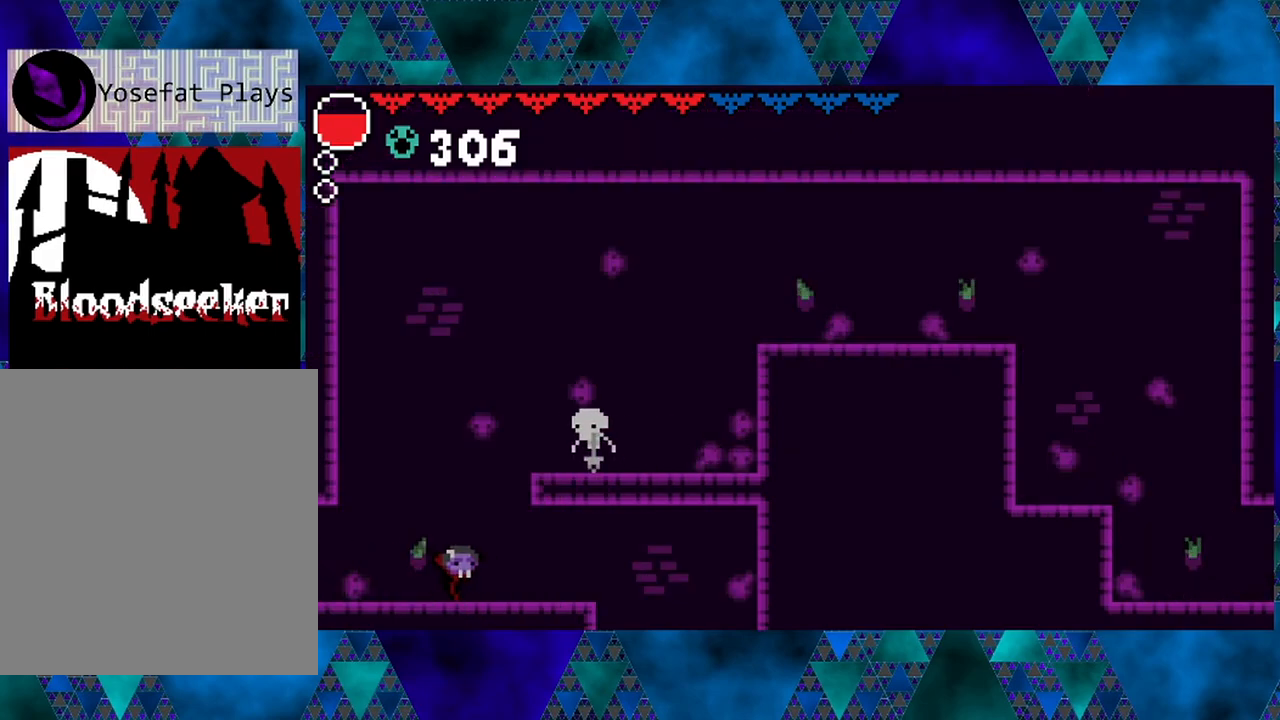
{"buttons": ["DPAD_RIGHT"], "left_stick": "center", "right_stick": "center", "events": []}
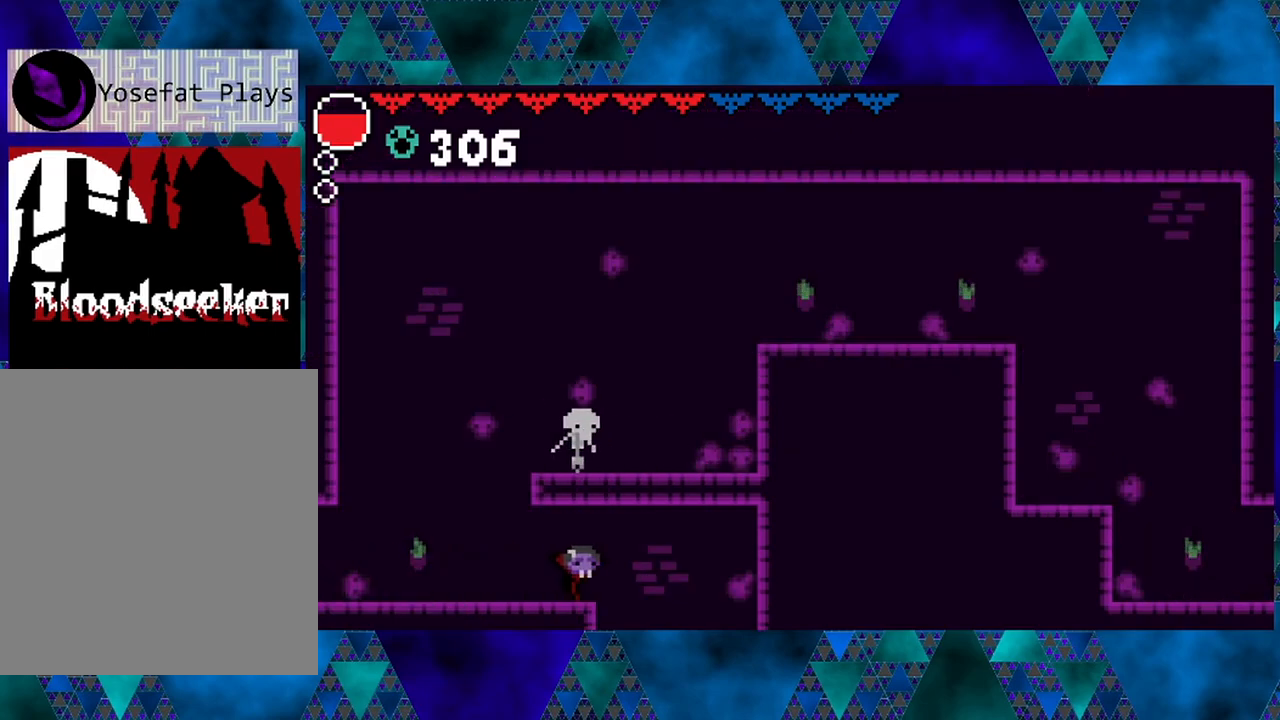
{"buttons": ["DPAD_RIGHT"], "left_stick": "center", "right_stick": "center", "events": []}